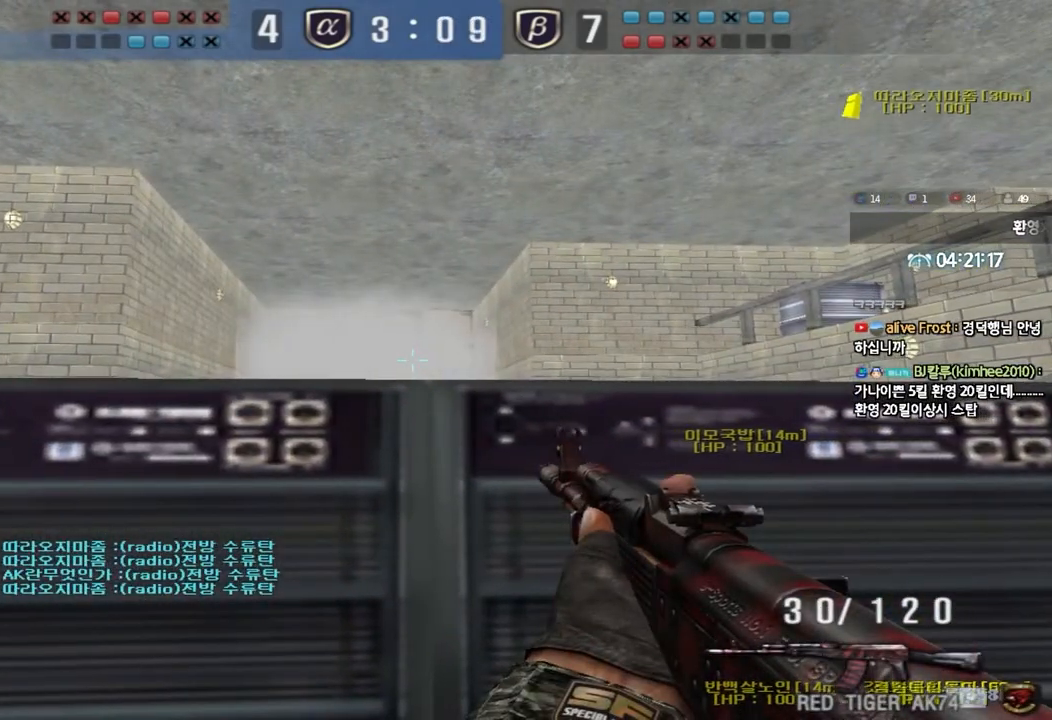
Gameplay with keyboard; each line is a JSON object with the keys held at the frame after it. "events" lists presses ("down") and releases ("up") of "a", "ctrl", "d", "e", "f", "q", "r", "s", "shift", "space", "tab" and "w" between this image and that frame as [ms after this image, input, new state], when the widget could be followed in between. No other keys are recorded. Mouse input is not recorded.
{"keys": ["ctrl"], "events": []}
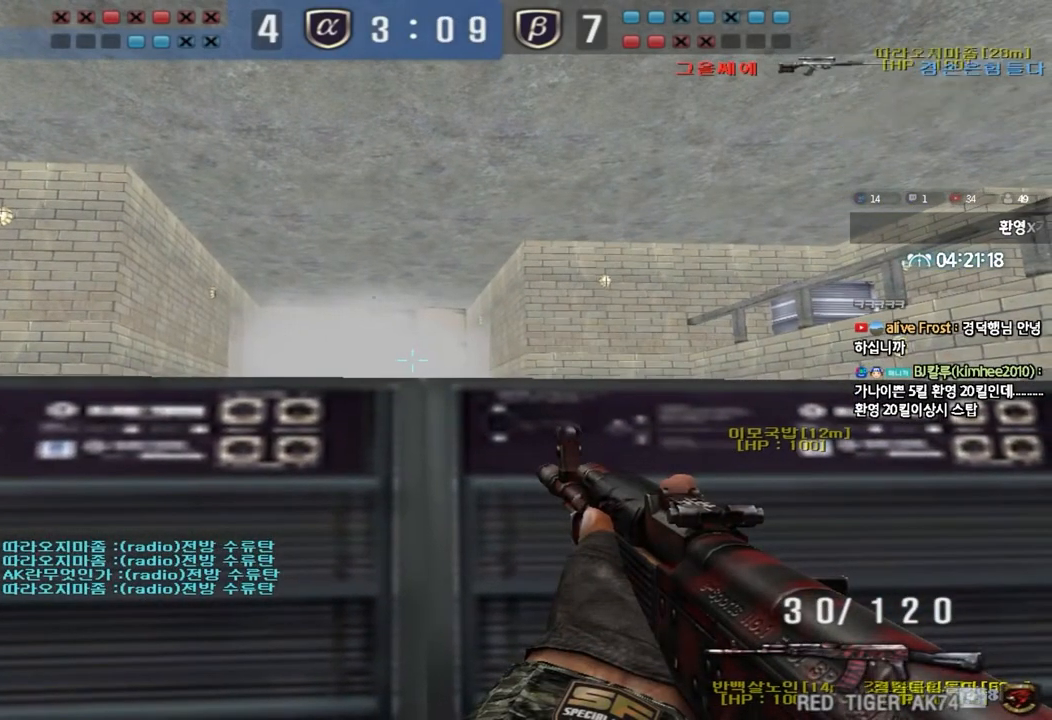
{"keys": ["ctrl"], "events": []}
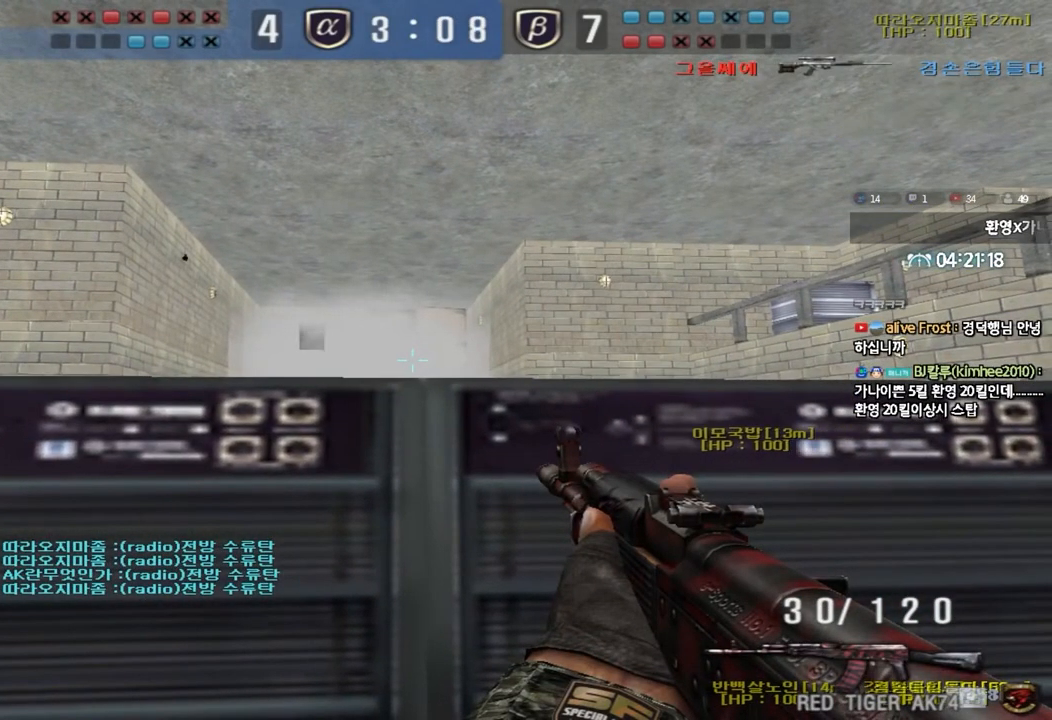
{"keys": ["ctrl"], "events": []}
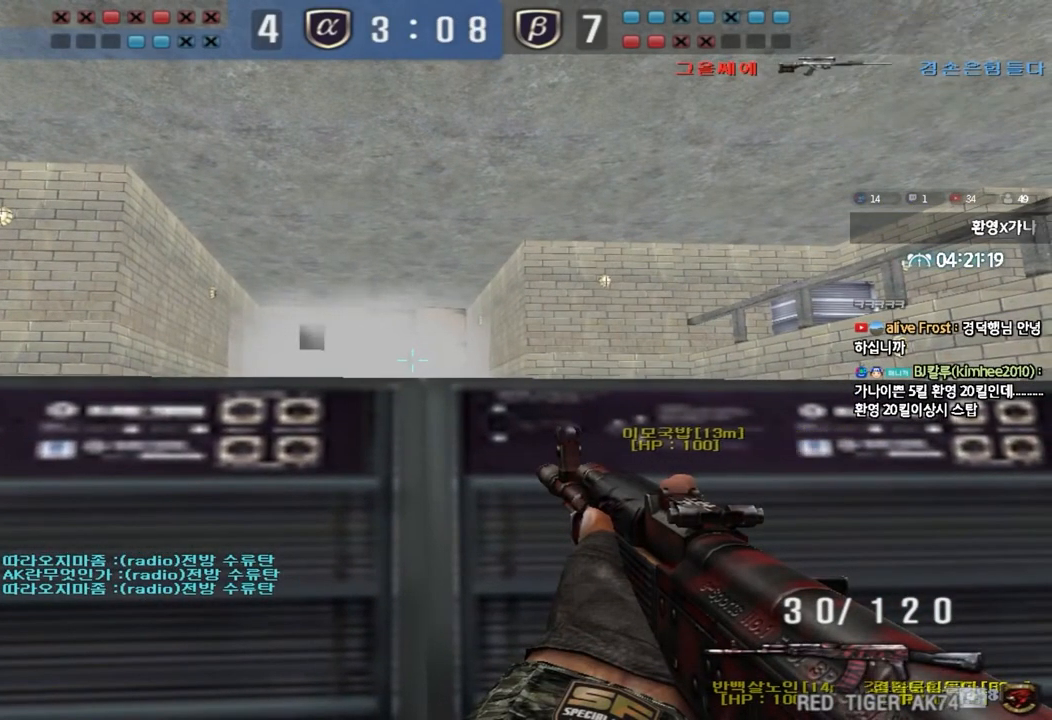
{"keys": ["ctrl", "d"], "events": [[50, "d", "down"], [50, "s", "down"], [150, "s", "up"]]}
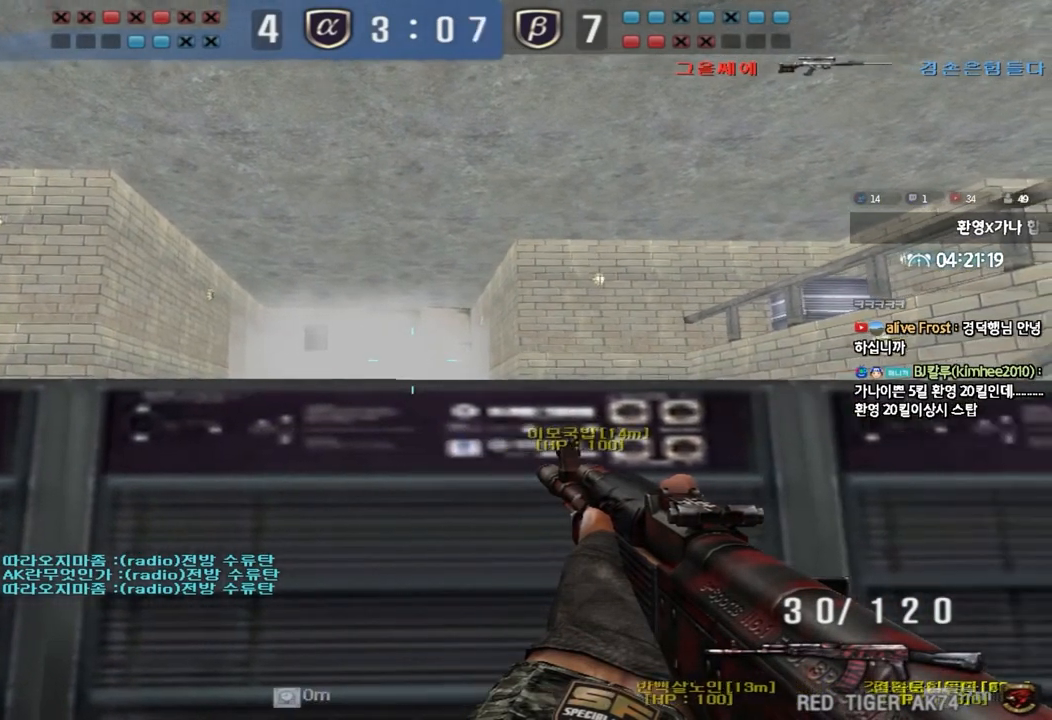
{"keys": ["ctrl", "d"], "events": []}
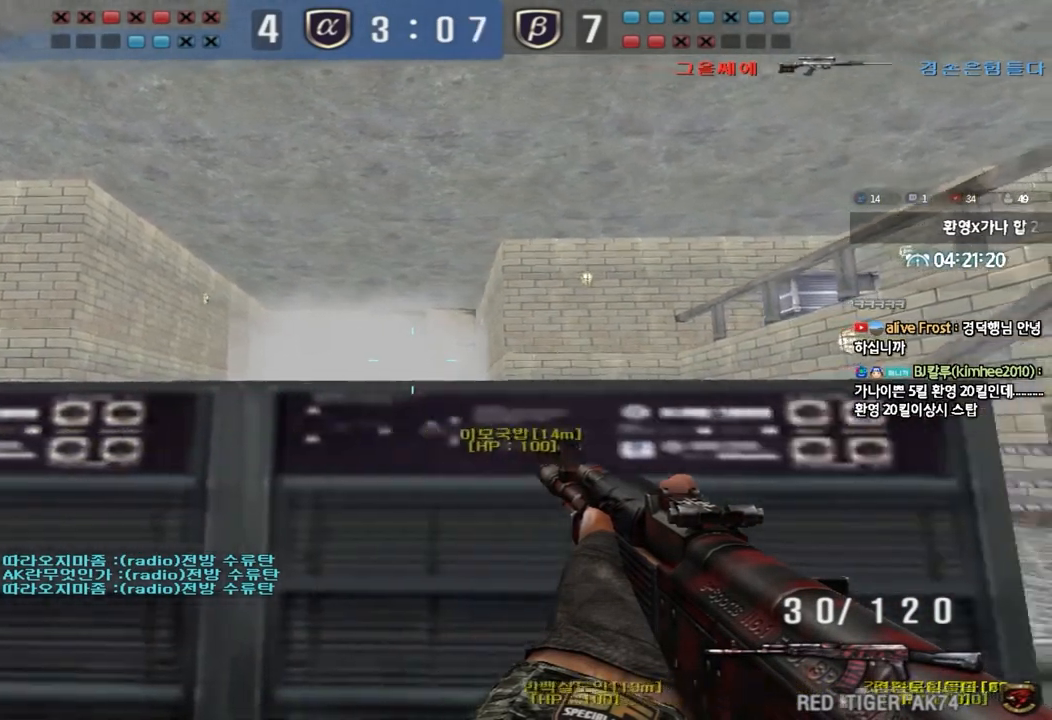
{"keys": ["a", "ctrl", "w"], "events": [[233, "d", "up"], [450, "a", "down"], [483, "w", "down"]]}
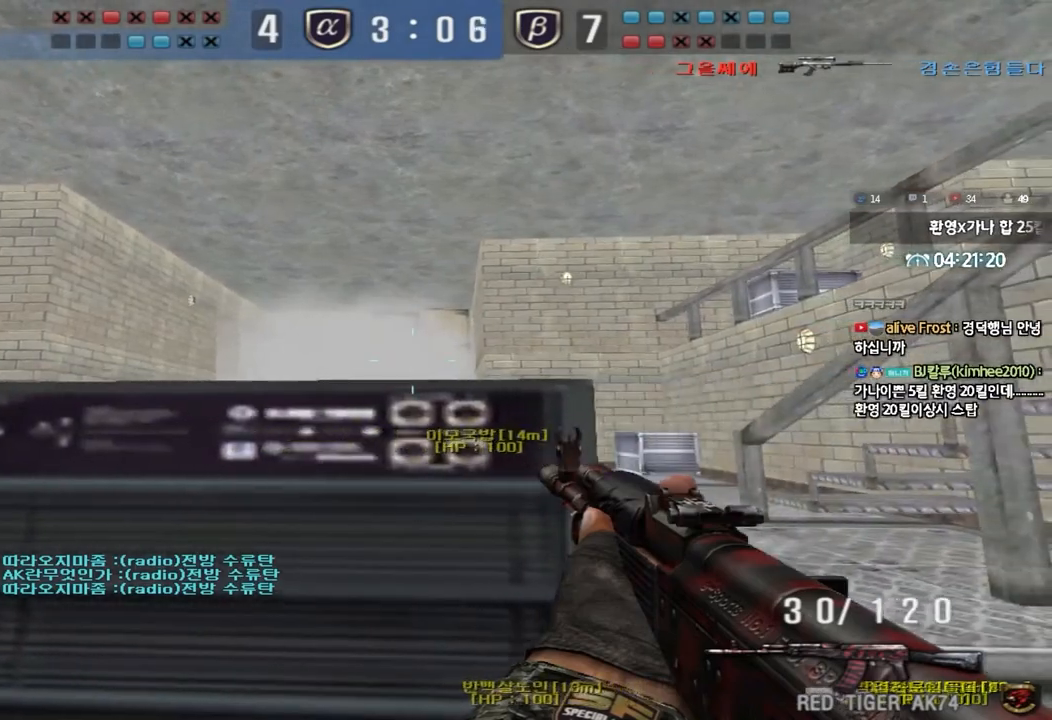
{"keys": ["ctrl", "w"], "events": [[50, "w", "up"], [83, "a", "up"], [217, "w", "down"], [283, "d", "down"], [483, "d", "up"]]}
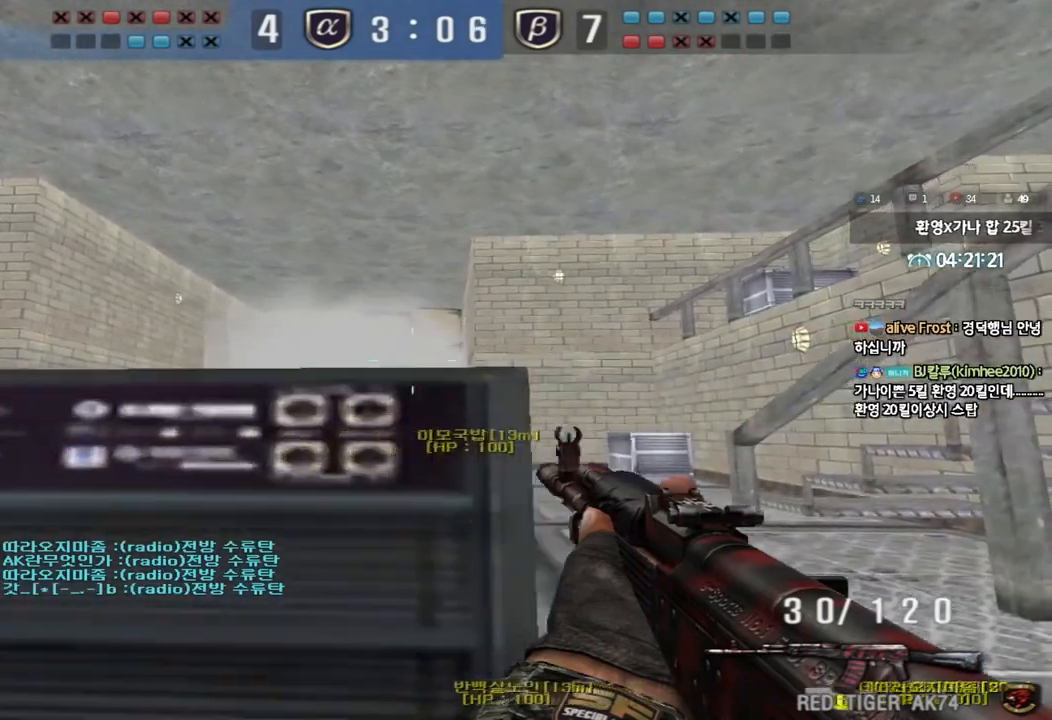
{"keys": ["ctrl", "w"], "events": [[17, "w", "up"], [283, "d", "down"], [283, "w", "down"], [417, "d", "up"]]}
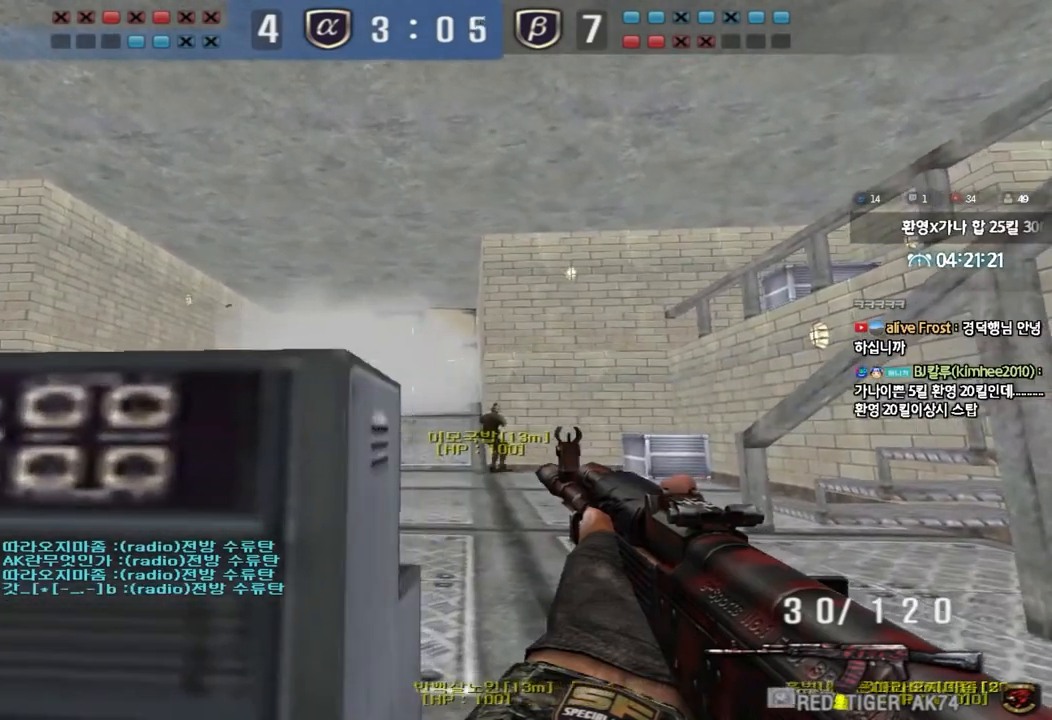
{"keys": ["ctrl"], "events": [[183, "w", "up"], [333, "d", "down"], [383, "d", "up"]]}
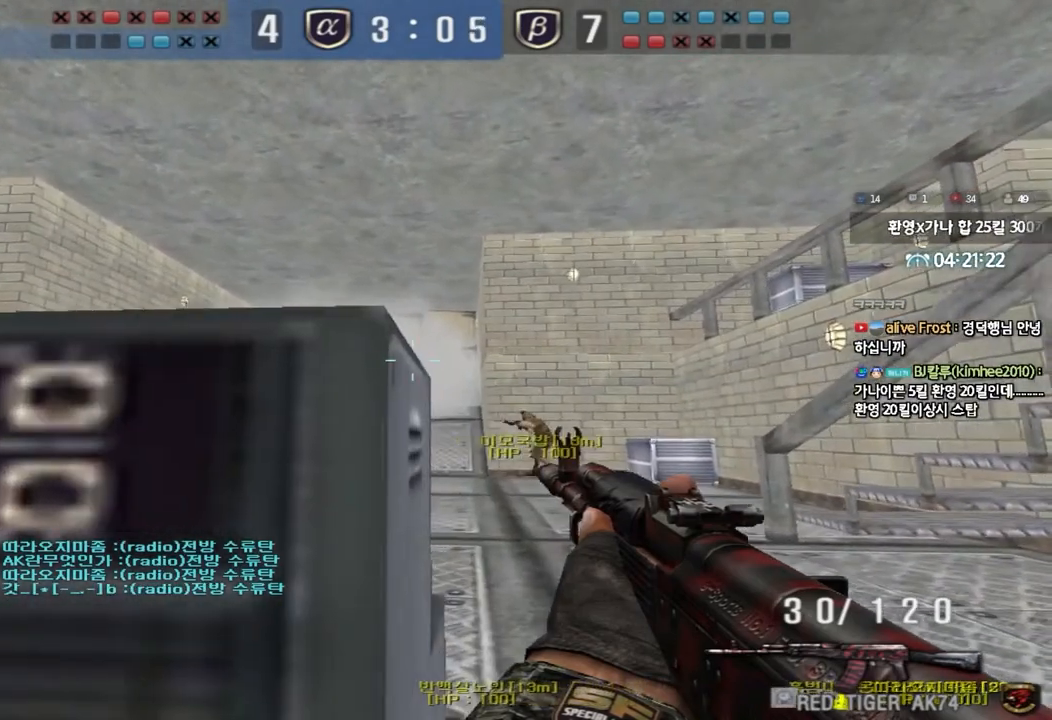
{"keys": ["a", "s"], "events": [[33, "s", "down"], [50, "a", "down"], [400, "ctrl", "up"]]}
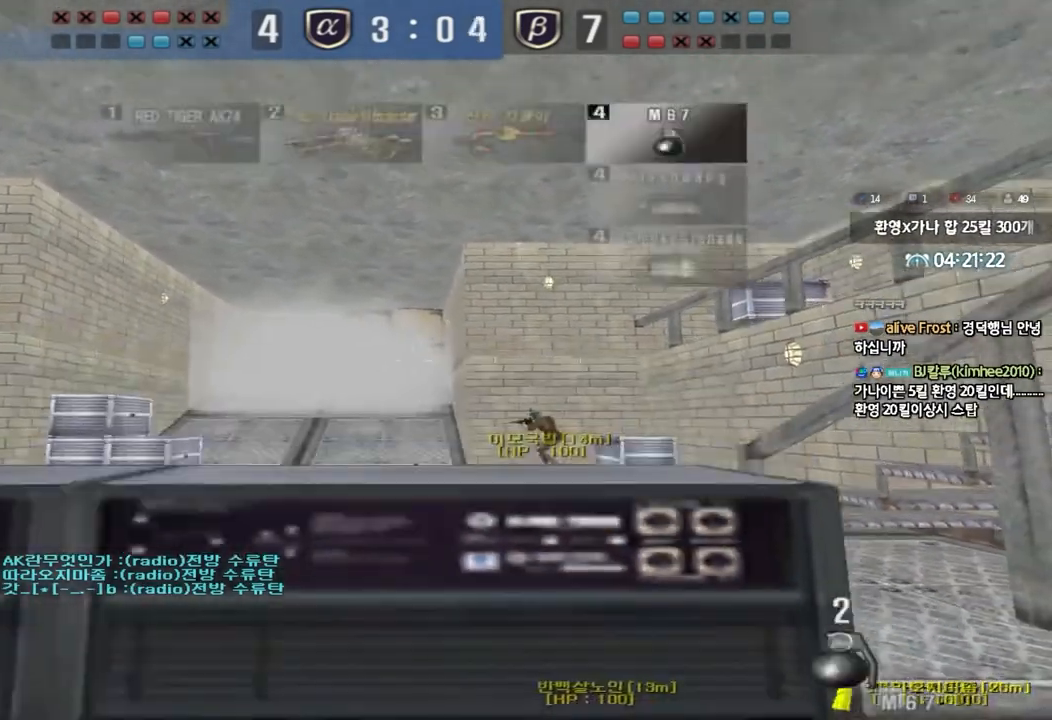
{"keys": ["a", "ctrl", "s"], "events": [[67, "ctrl", "down"], [67, "s", "up"], [117, "ctrl", "up"], [350, "s", "down"], [417, "ctrl", "down"]]}
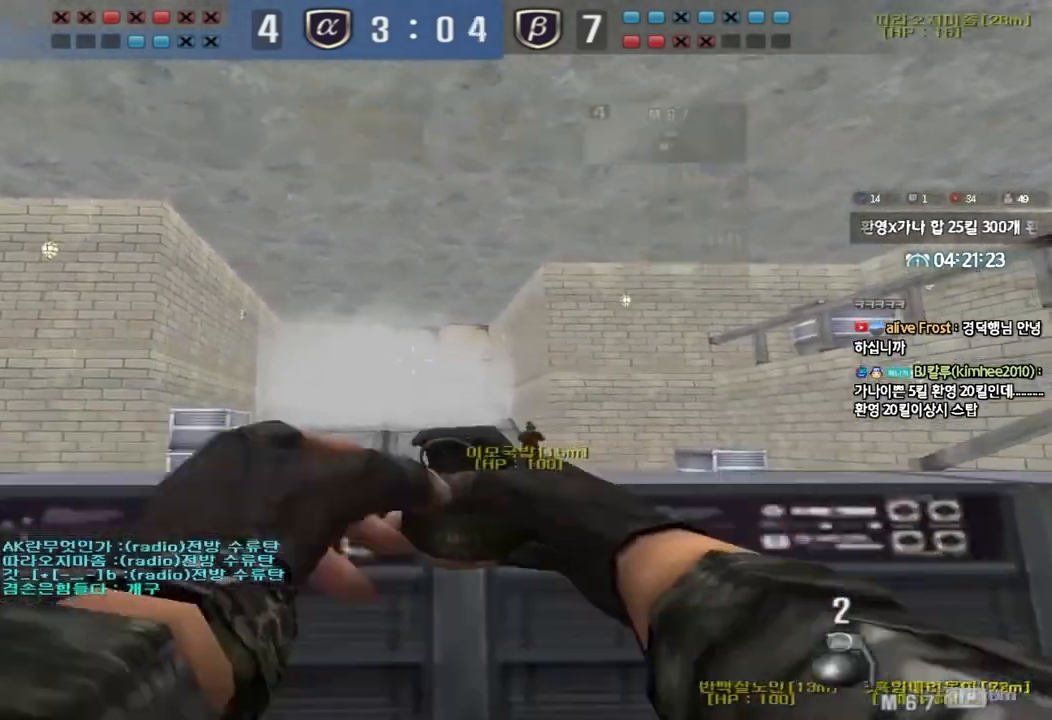
{"keys": ["ctrl"], "events": [[133, "s", "up"], [150, "a", "up"], [317, "d", "down"], [317, "w", "down"], [417, "d", "up"], [433, "w", "up"]]}
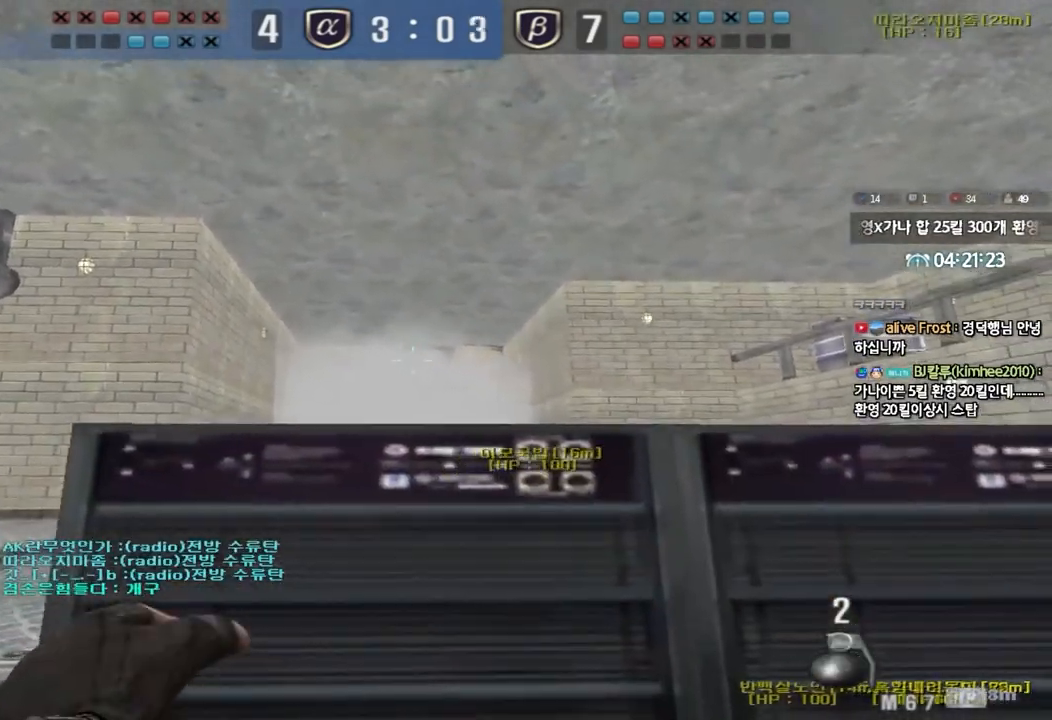
{"keys": ["a", "ctrl"], "events": [[167, "a", "down"], [167, "s", "down"], [450, "s", "up"]]}
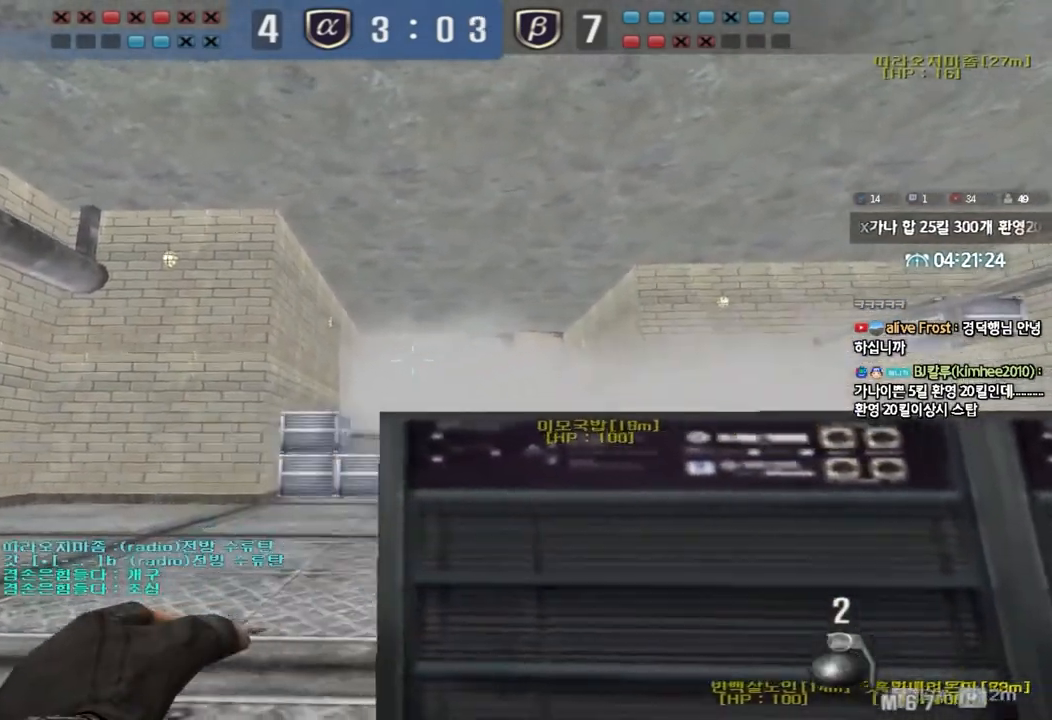
{"keys": ["ctrl"], "events": [[33, "a", "up"], [133, "w", "down"], [200, "ctrl", "up"], [467, "ctrl", "down"], [500, "w", "up"]]}
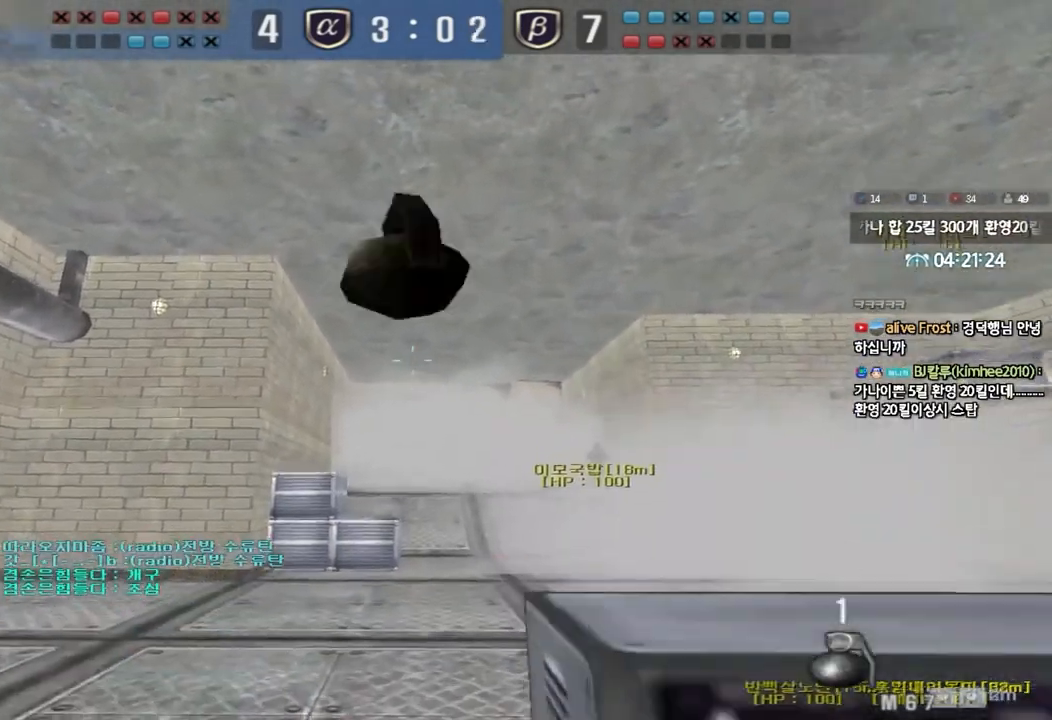
{"keys": ["d", "w"], "events": [[83, "s", "down"], [100, "ctrl", "up"], [100, "d", "down"], [317, "ctrl", "down"], [317, "d", "up"], [317, "s", "up"], [417, "d", "down"], [417, "w", "down"], [433, "ctrl", "up"]]}
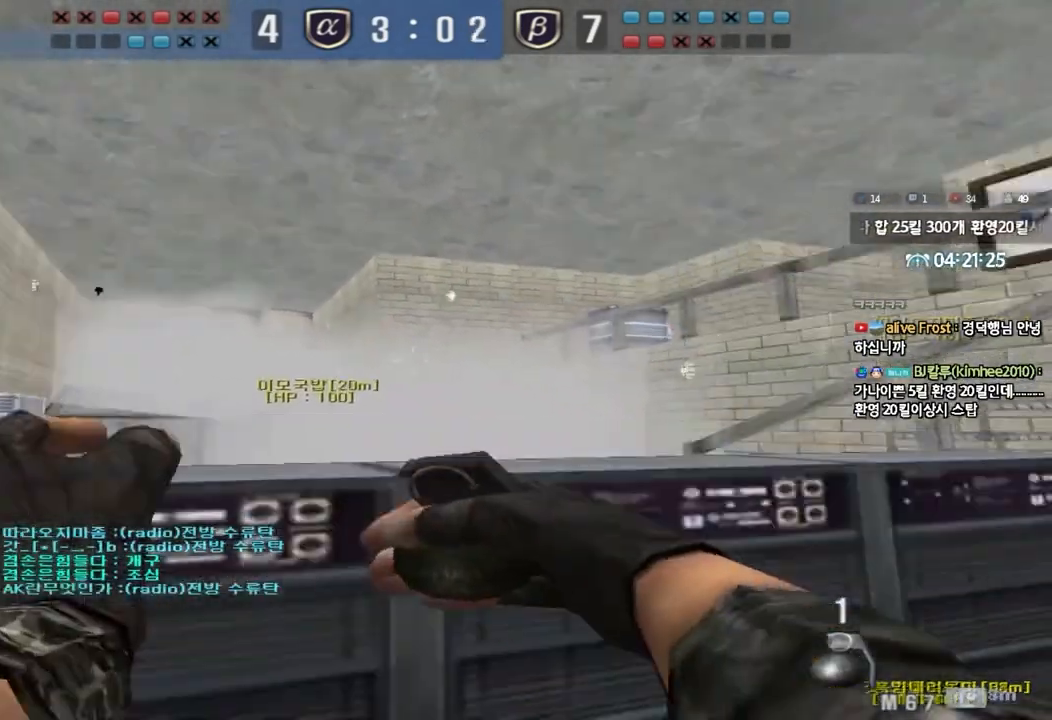
{"keys": ["ctrl"], "events": [[200, "ctrl", "down"], [333, "ctrl", "up"], [400, "ctrl", "down"], [400, "d", "up"], [433, "w", "up"]]}
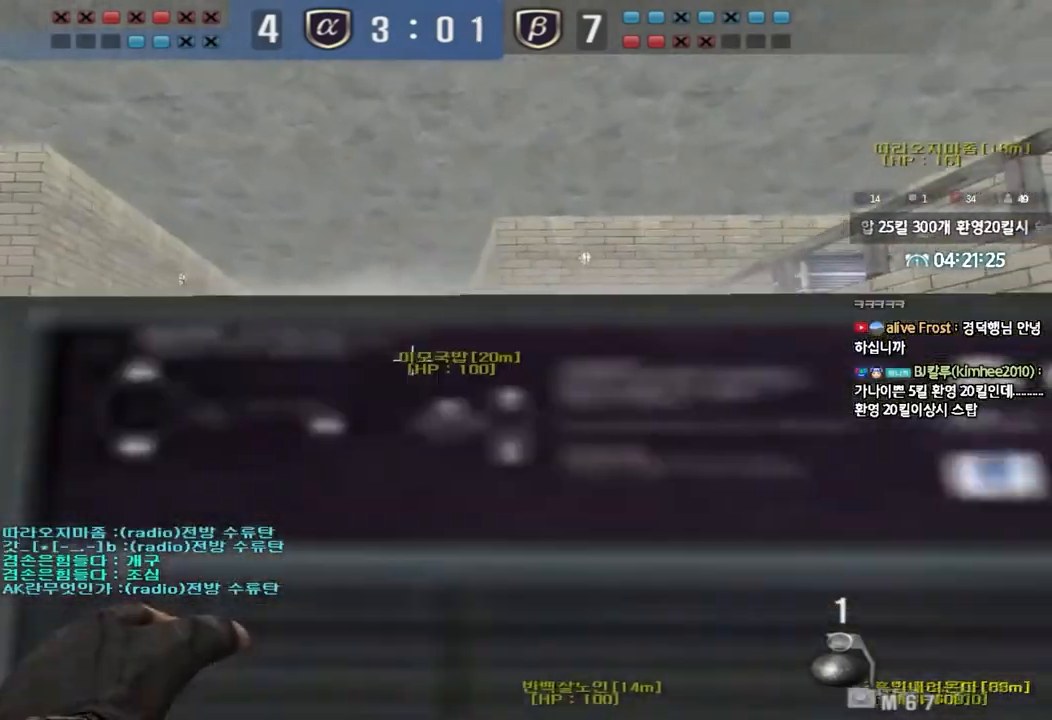
{"keys": [], "events": [[200, "ctrl", "up"], [333, "ctrl", "down"], [417, "ctrl", "up"]]}
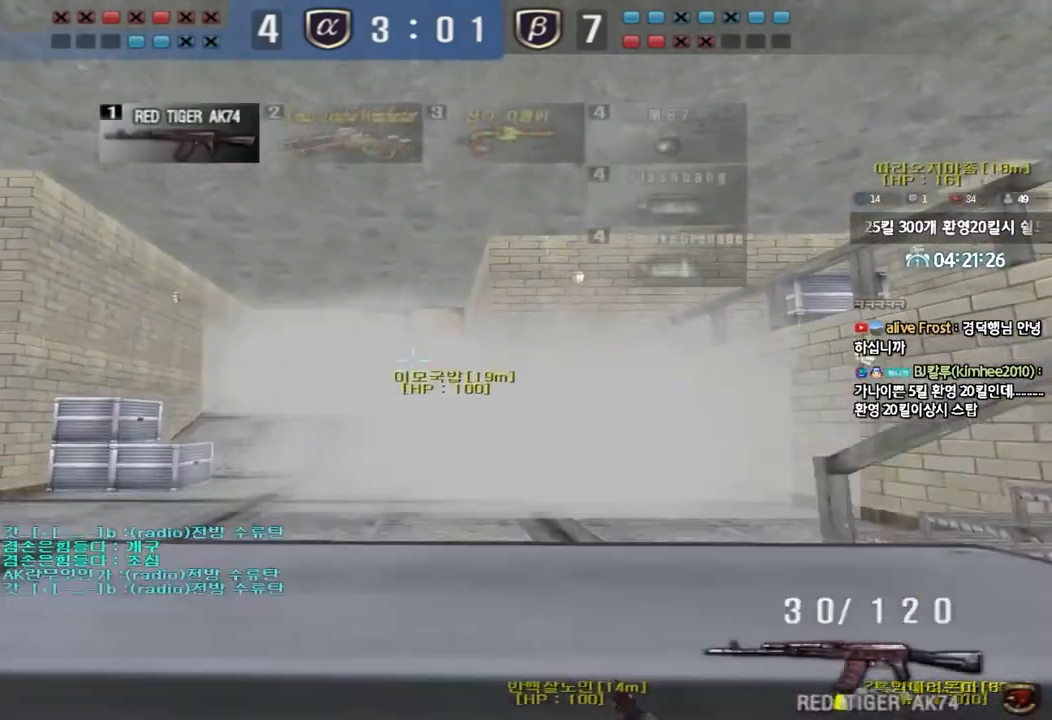
{"keys": ["ctrl"], "events": [[17, "ctrl", "down"], [100, "d", "down"], [133, "w", "down"], [250, "w", "up"], [267, "d", "up"], [283, "ctrl", "up"], [450, "ctrl", "down"]]}
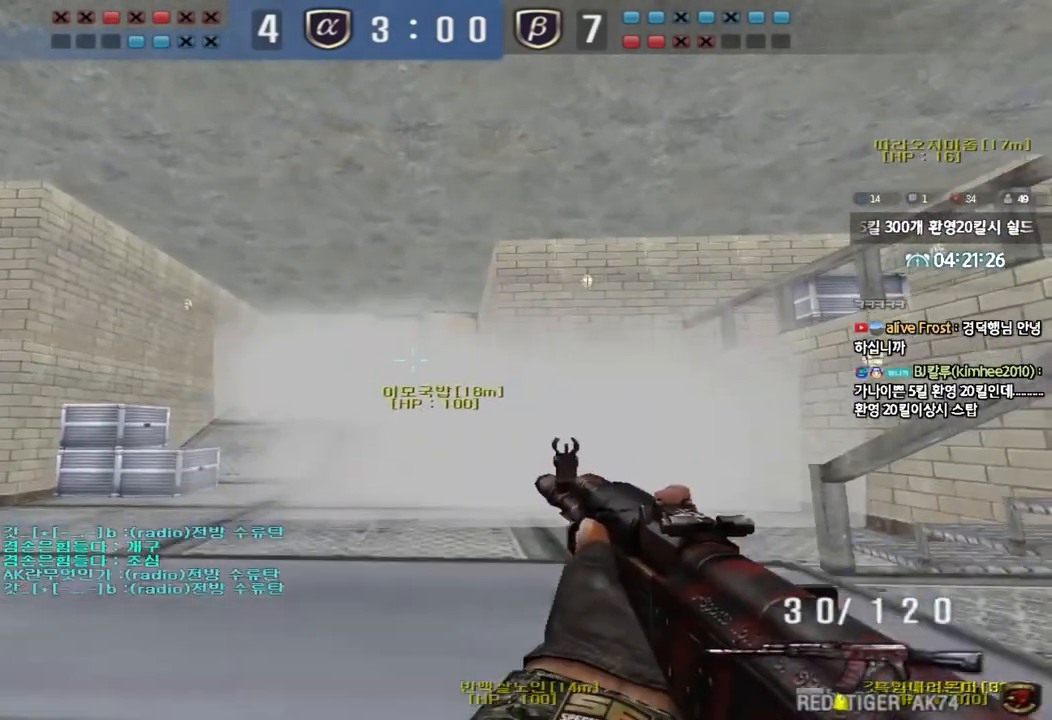
{"keys": ["ctrl"], "events": [[33, "ctrl", "up"], [150, "ctrl", "down"], [233, "ctrl", "up"], [333, "ctrl", "down"], [400, "ctrl", "up"], [500, "ctrl", "down"]]}
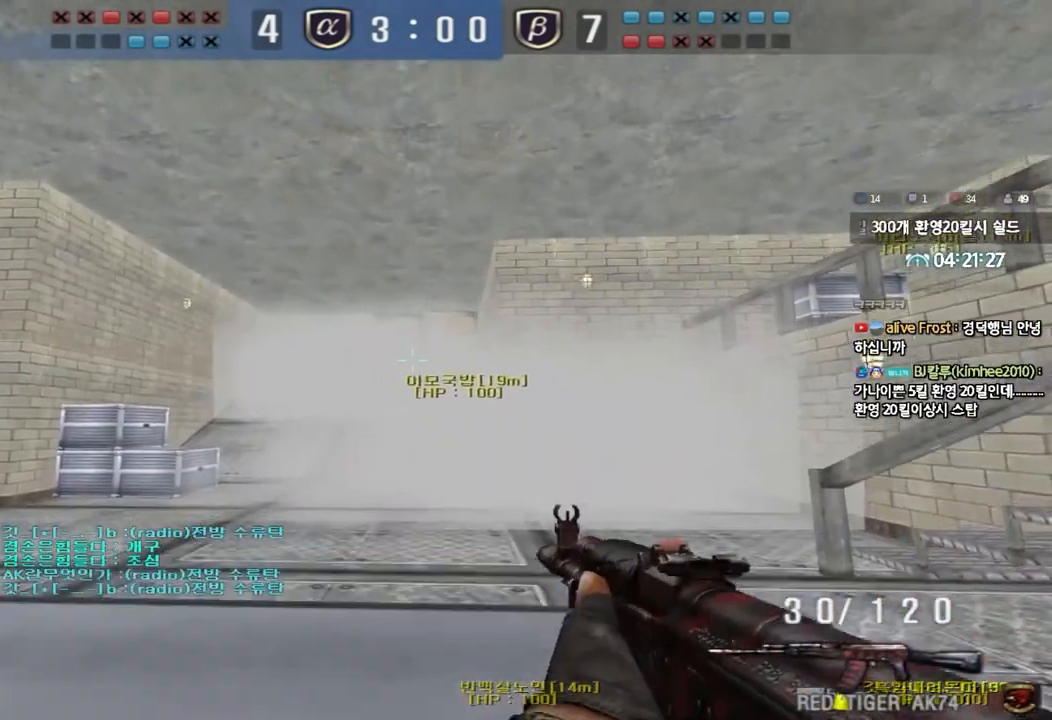
{"keys": [], "events": [[67, "ctrl", "up"], [200, "ctrl", "down"], [250, "ctrl", "up"], [383, "ctrl", "down"], [400, "ctrl", "up"]]}
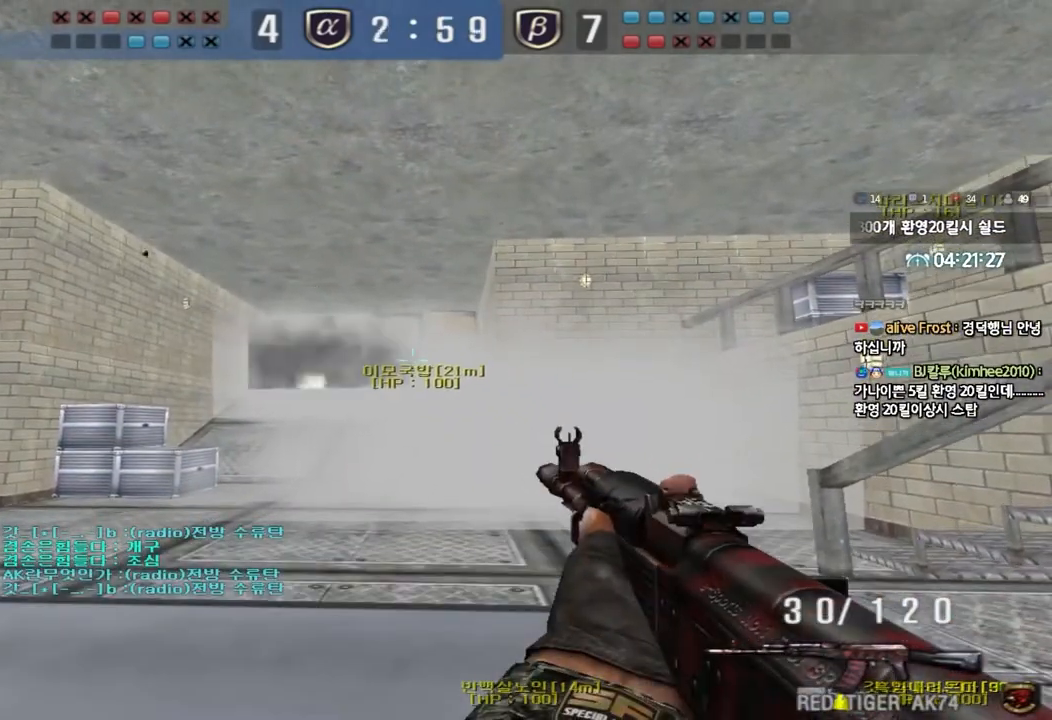
{"keys": ["s"], "events": [[67, "ctrl", "down"], [117, "ctrl", "up"], [483, "s", "down"]]}
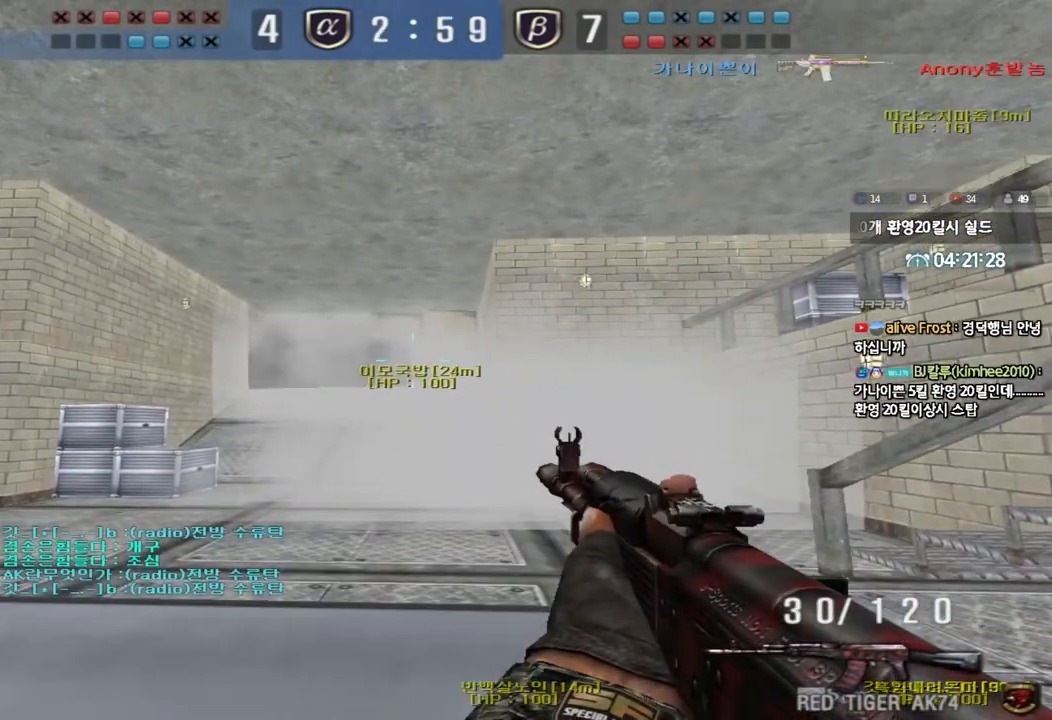
{"keys": ["d", "w"], "events": [[200, "ctrl", "down"], [200, "s", "up"], [267, "d", "down"], [317, "ctrl", "up"], [317, "w", "down"]]}
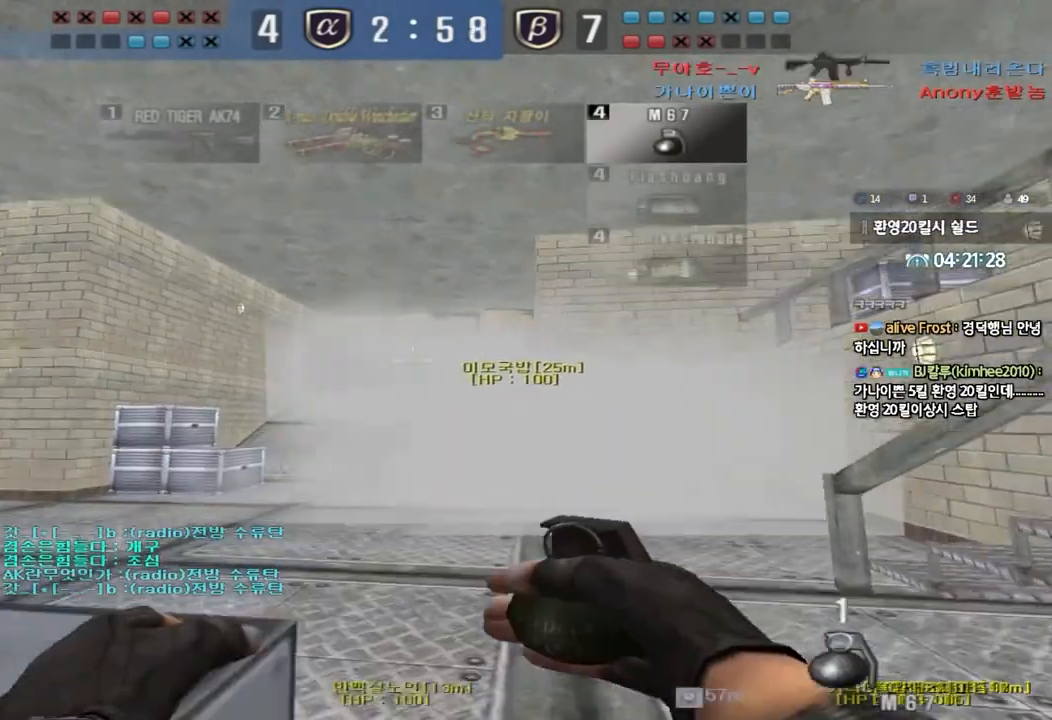
{"keys": ["d", "w"], "events": [[317, "d", "up"], [333, "ctrl", "down"], [333, "w", "up"], [417, "ctrl", "up"], [417, "w", "down"], [433, "d", "down"]]}
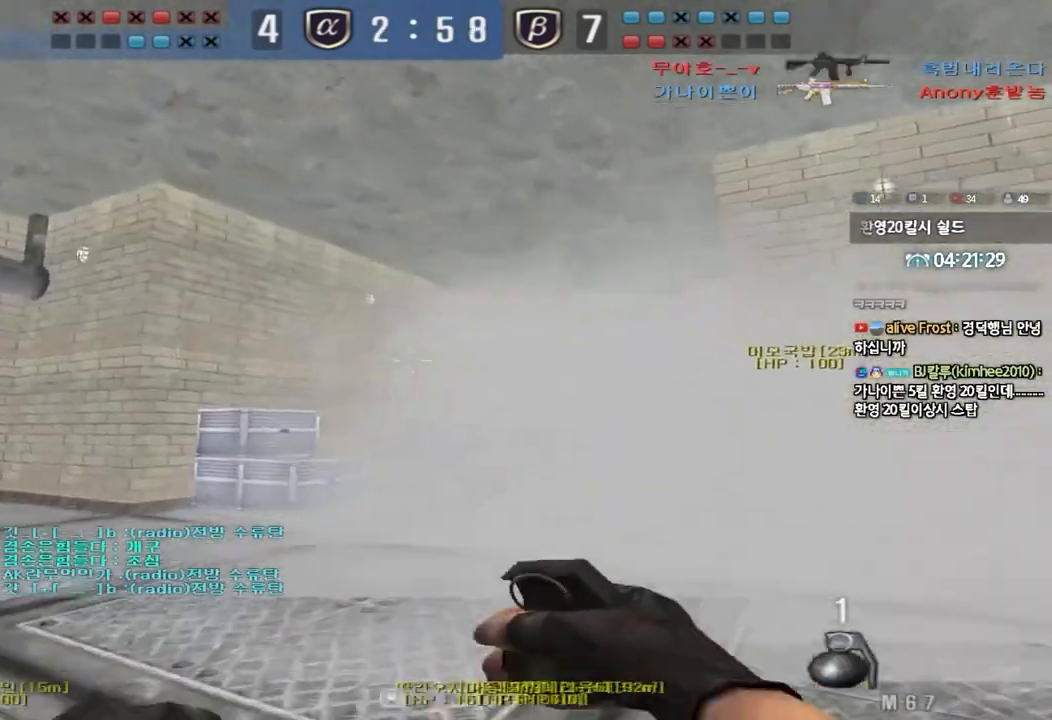
{"keys": ["d", "w"], "events": [[233, "d", "up"], [250, "ctrl", "down"], [267, "w", "up"], [333, "ctrl", "up"], [350, "w", "down"], [367, "d", "down"]]}
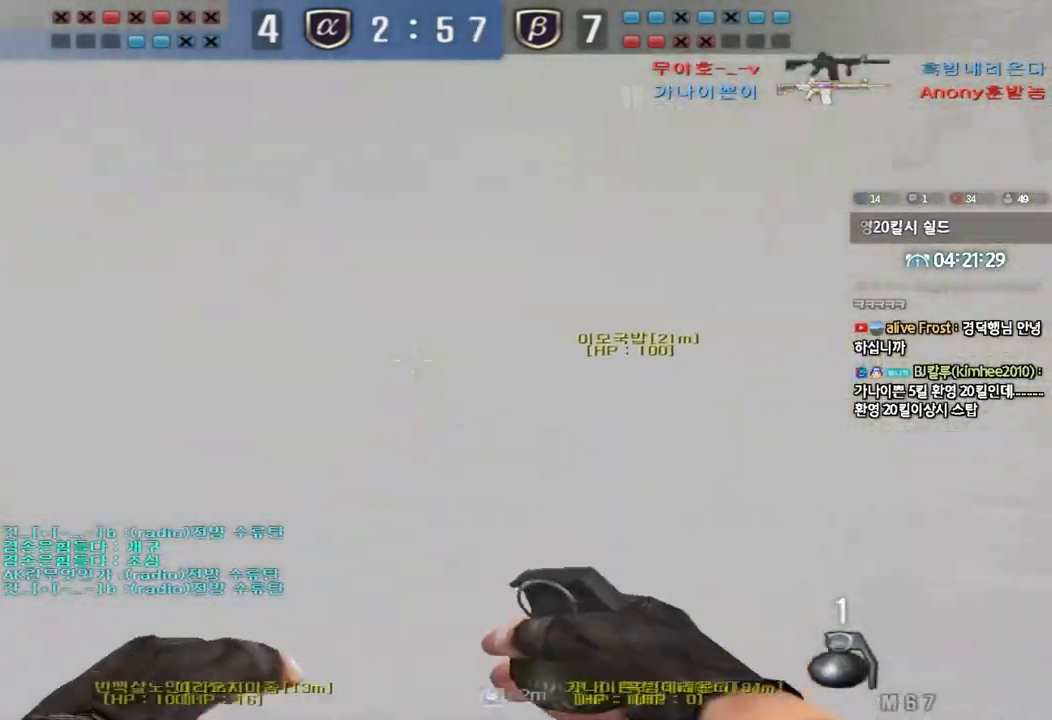
{"keys": ["d", "w"], "events": [[217, "ctrl", "down"], [217, "d", "up"], [217, "w", "up"], [283, "ctrl", "up"], [300, "w", "down"], [317, "d", "down"]]}
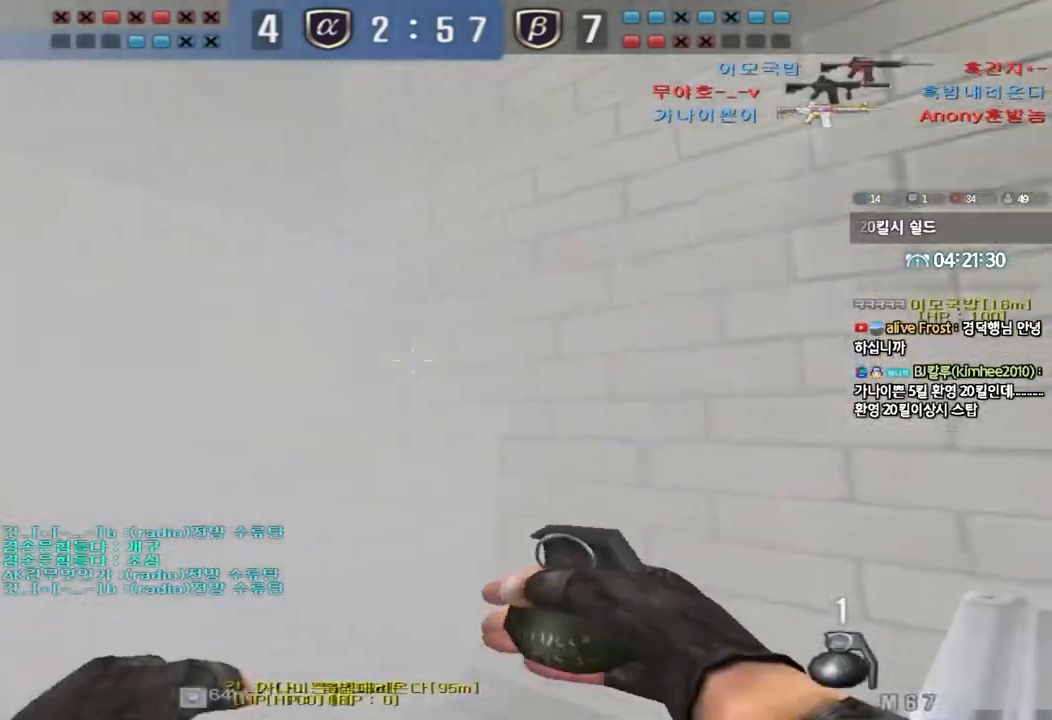
{"keys": ["a", "w"], "events": [[17, "ctrl", "down"], [17, "d", "up"], [17, "w", "up"], [100, "a", "down"], [117, "w", "down"], [133, "ctrl", "up"]]}
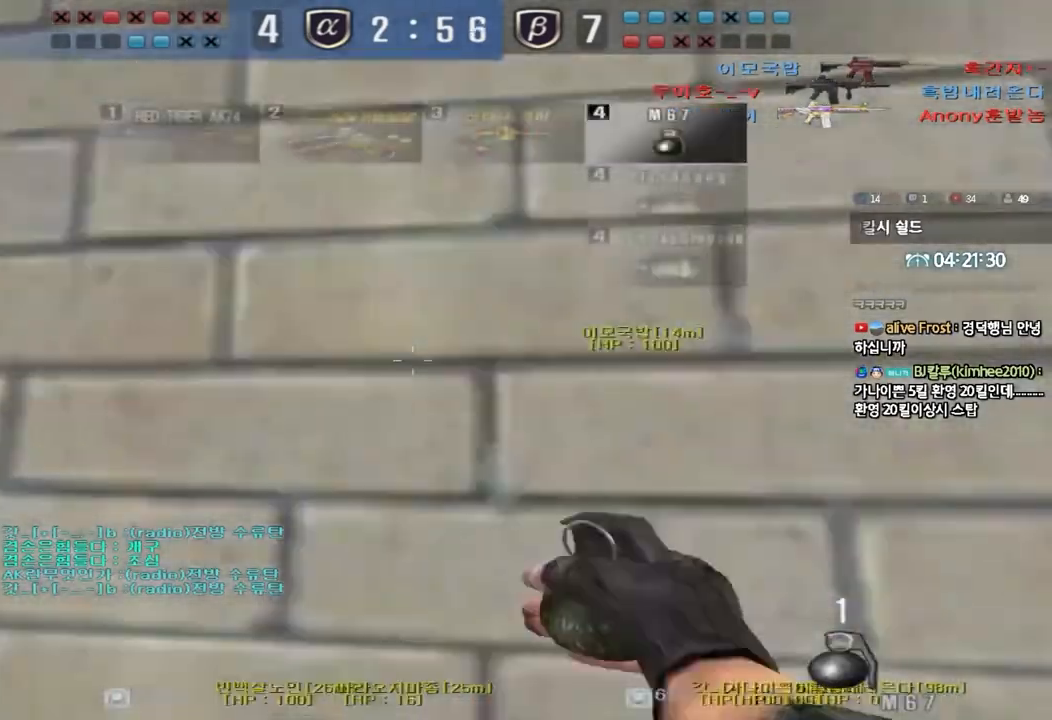
{"keys": ["ctrl"], "events": [[33, "ctrl", "down"], [33, "w", "up"], [67, "a", "up"], [117, "w", "down"], [133, "ctrl", "up"], [133, "d", "down"], [467, "ctrl", "down"], [467, "d", "up"], [467, "w", "up"]]}
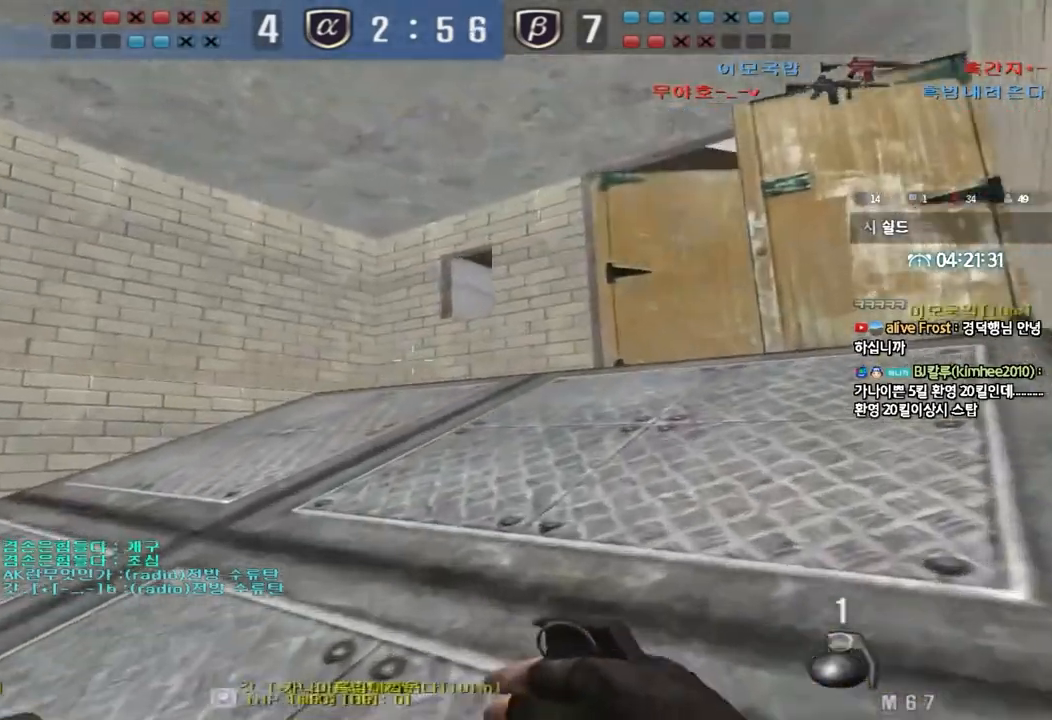
{"keys": ["ctrl", "w"], "events": [[67, "d", "down"], [67, "w", "down"], [83, "ctrl", "up"], [267, "ctrl", "down"], [267, "d", "up"], [267, "w", "up"], [350, "a", "down"], [383, "ctrl", "up"], [383, "w", "down"], [483, "a", "up"], [500, "ctrl", "down"]]}
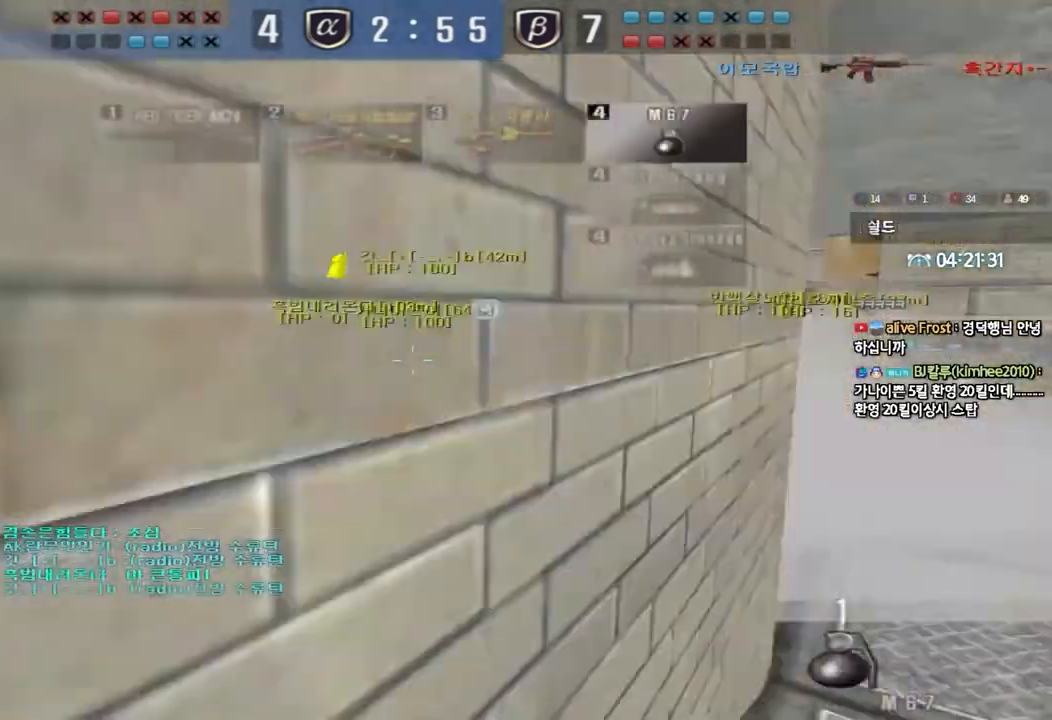
{"keys": ["d", "w"], "events": [[83, "ctrl", "up"], [83, "d", "down"], [317, "ctrl", "down"], [317, "d", "up"], [333, "w", "up"], [400, "ctrl", "up"], [400, "w", "down"], [433, "d", "down"]]}